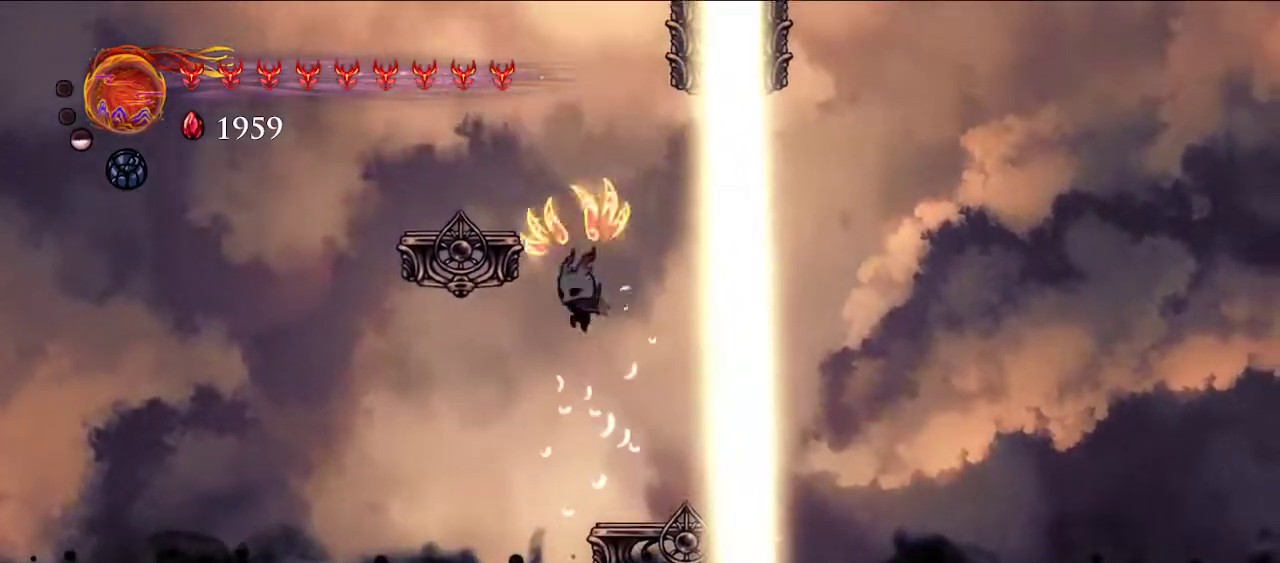
Gameplay with keyboard; each line is a JSON object with the keys held at the frame after it. "events" lists presses ("down") and releases ("up") of "a", "d", "h", "i", "j", "k", "l", "o", "s", "t", "u" and "w" between this image and that frame as [ms after this image, input, new state], when the widget could be followed in between. No other keys are recorded. Mouse input is not recorded.
{"keys": ["k"], "events": [[150, "k", "up"], [200, "k", "down"], [383, "a", "up"], [450, "k", "up"], [483, "k", "down"]]}
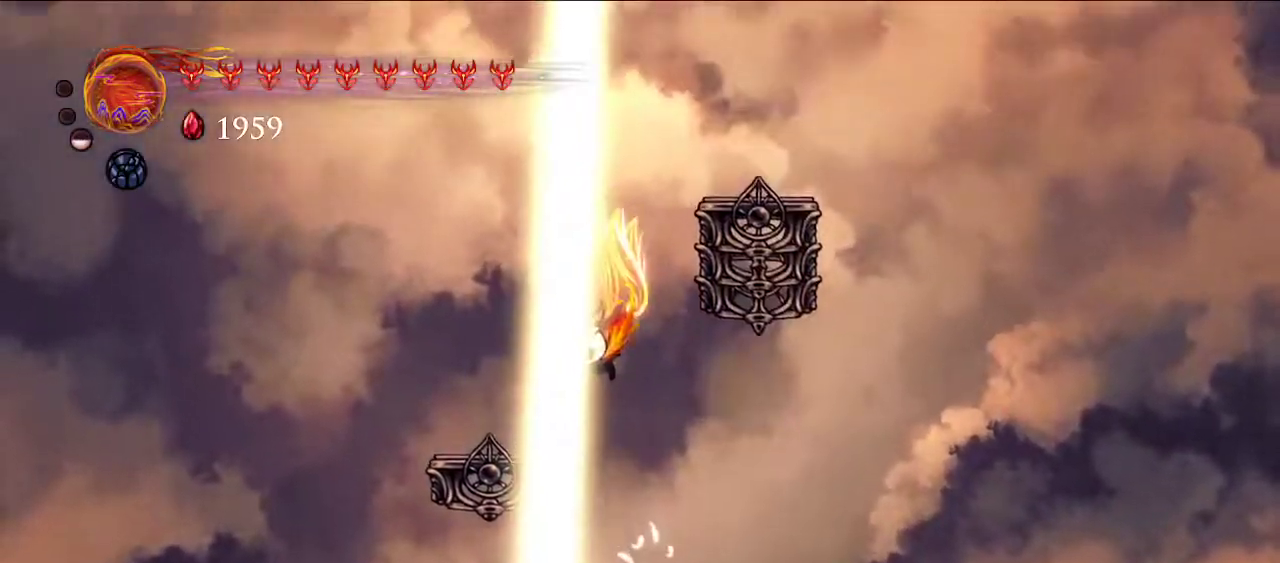
{"keys": ["h"], "events": [[183, "d", "down"], [450, "k", "up"], [500, "d", "up"], [500, "h", "down"]]}
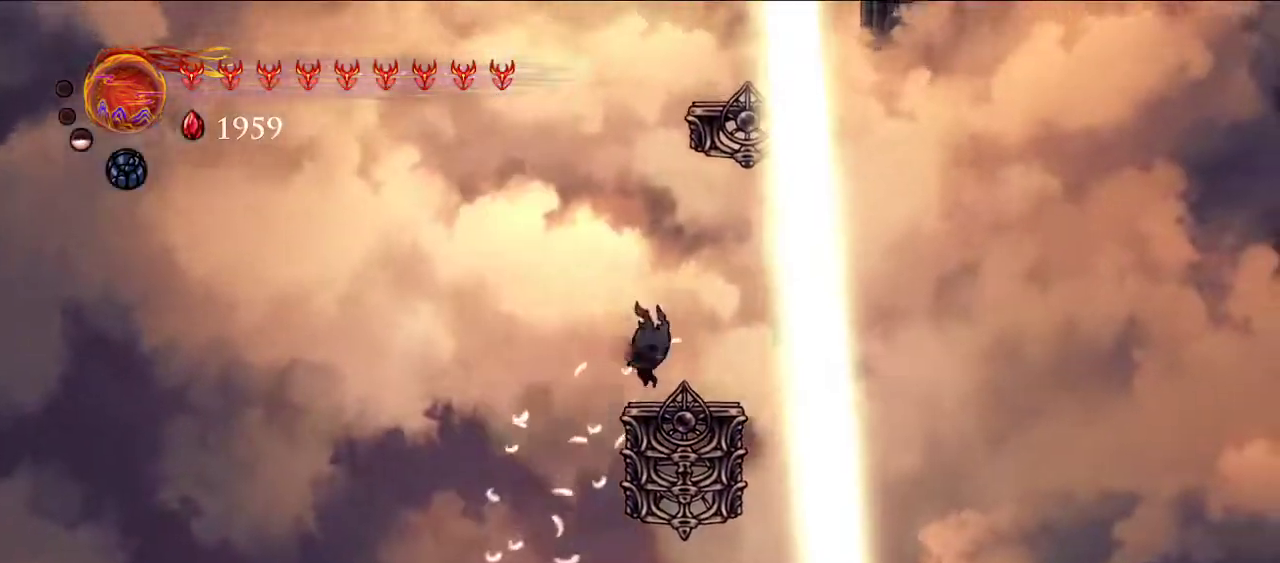
{"keys": ["h"], "events": []}
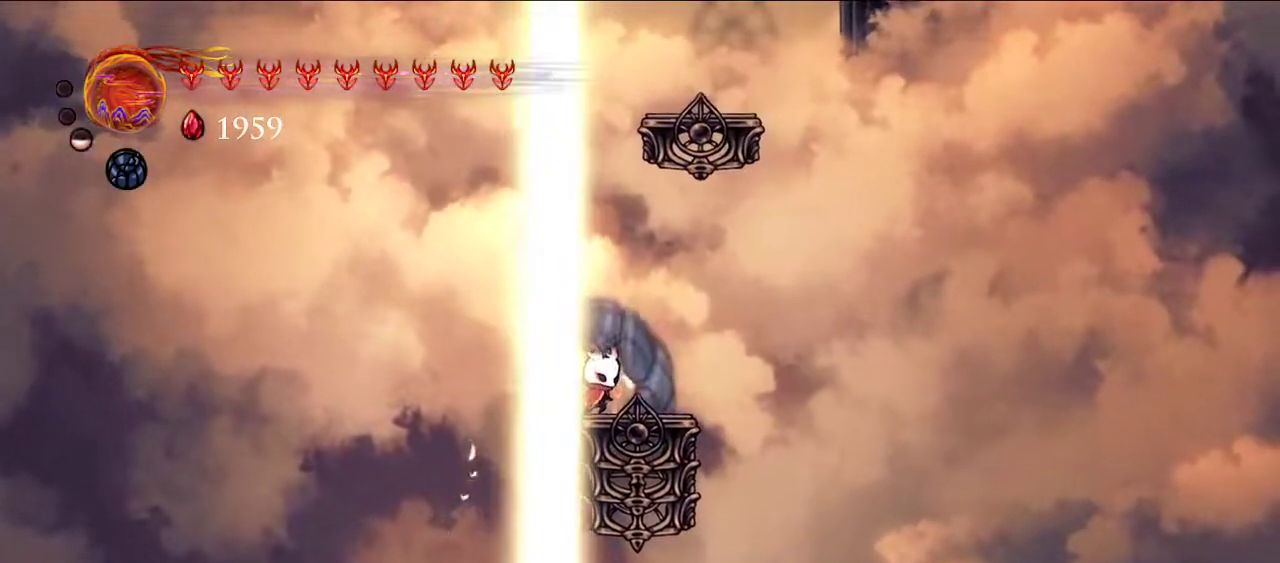
{"keys": ["h"], "events": [[117, "h", "up"], [200, "h", "down"]]}
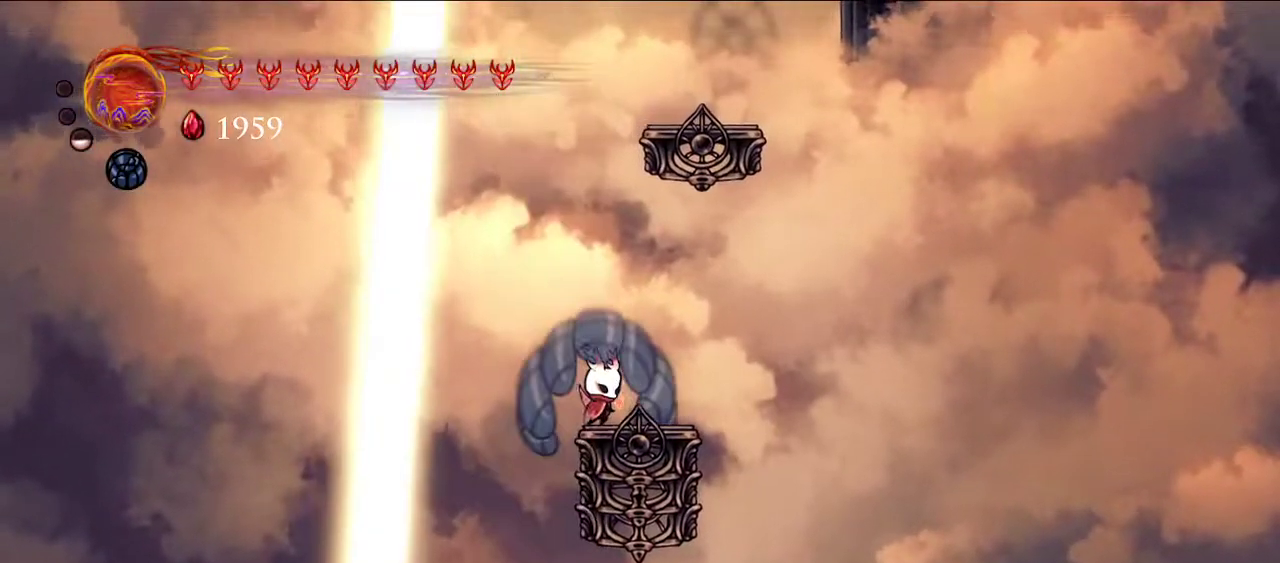
{"keys": ["h"], "events": [[117, "h", "up"], [217, "h", "down"]]}
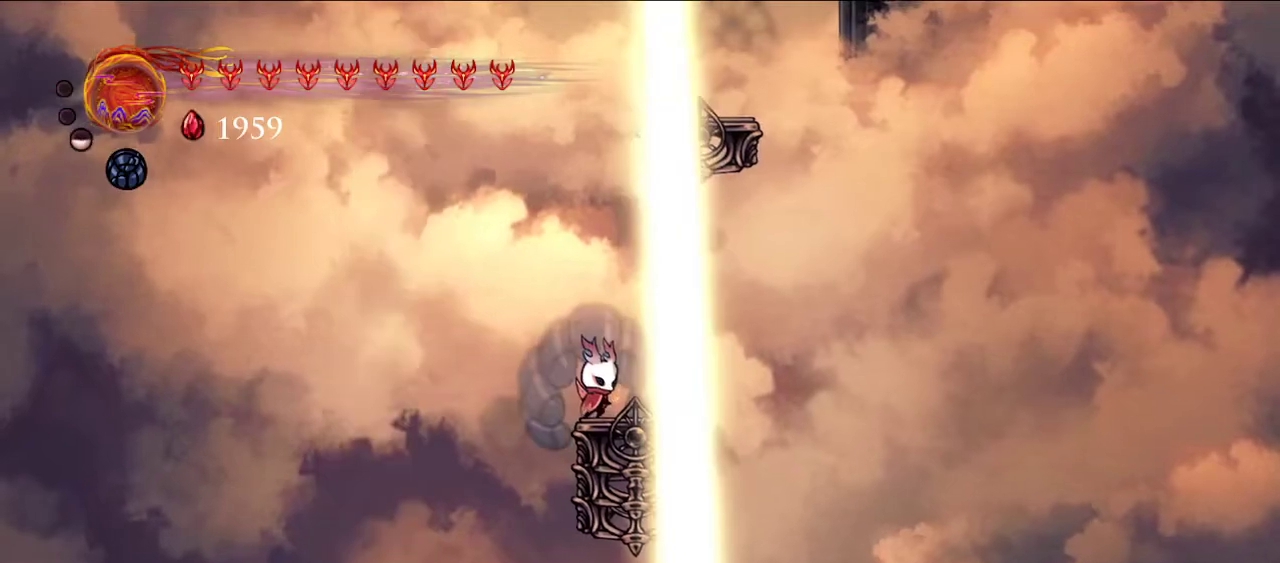
{"keys": ["h"], "events": [[100, "h", "up"], [183, "h", "down"]]}
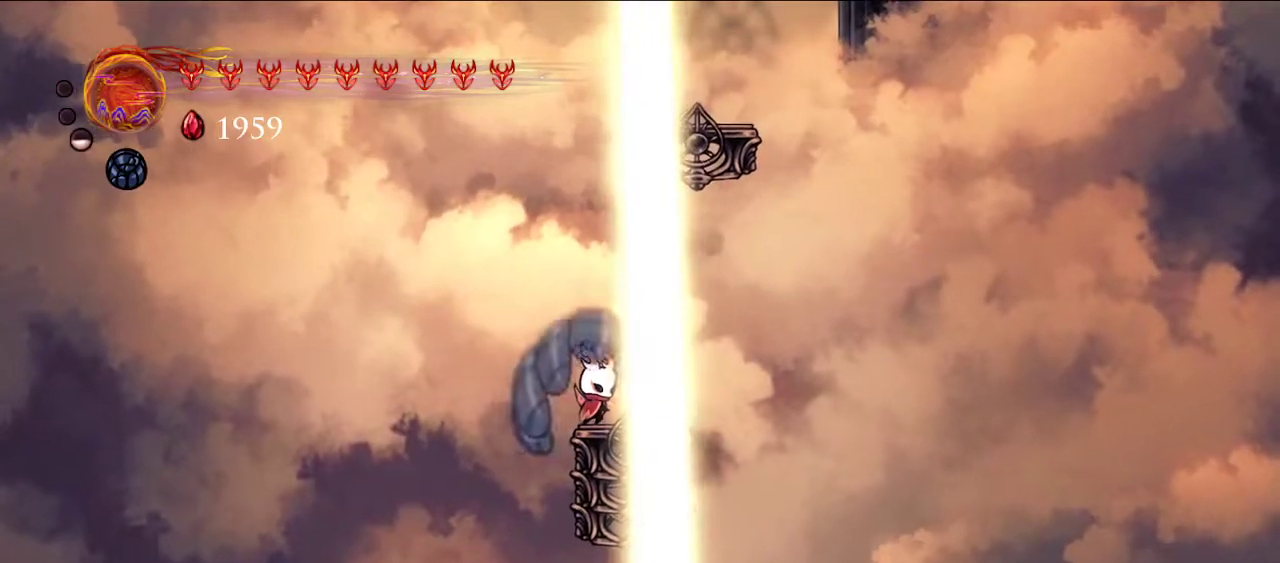
{"keys": ["h"], "events": [[117, "h", "up"], [200, "h", "down"]]}
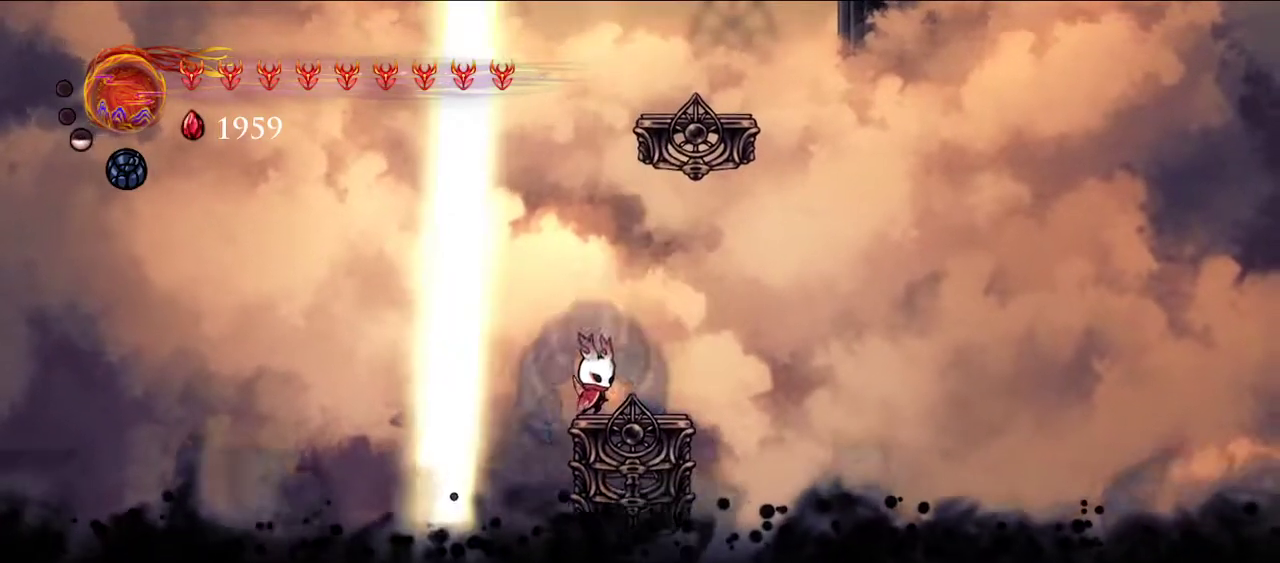
{"keys": ["h"], "events": [[117, "h", "up"], [217, "h", "down"]]}
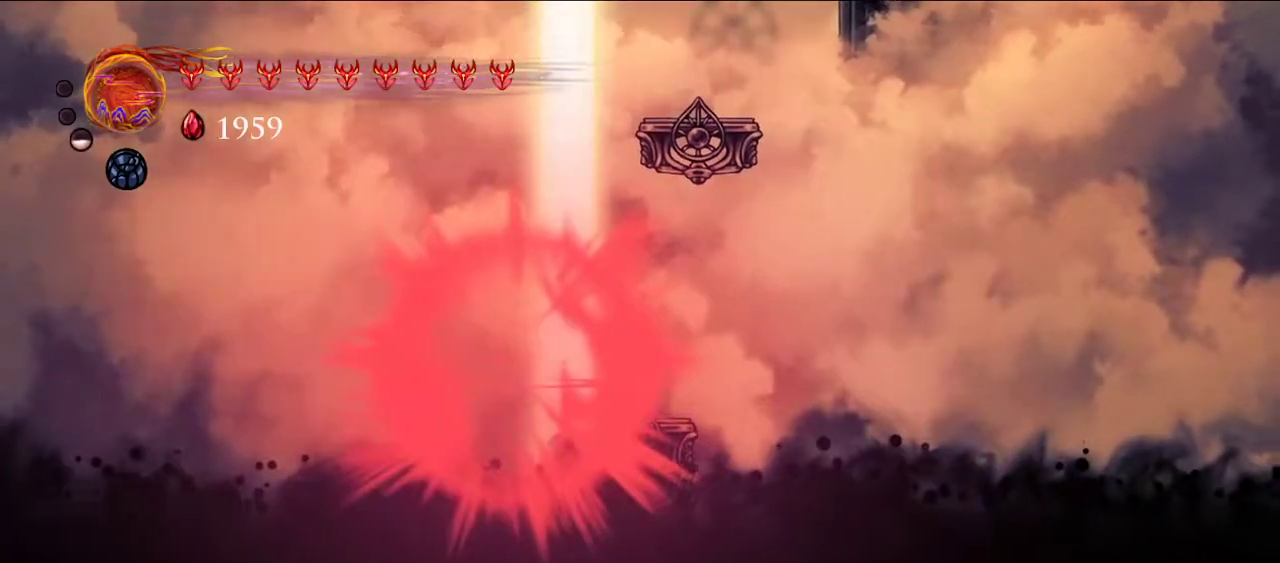
{"keys": ["a", "k"], "events": [[133, "h", "up"], [233, "h", "down"], [383, "a", "down"], [383, "h", "up"], [383, "k", "down"]]}
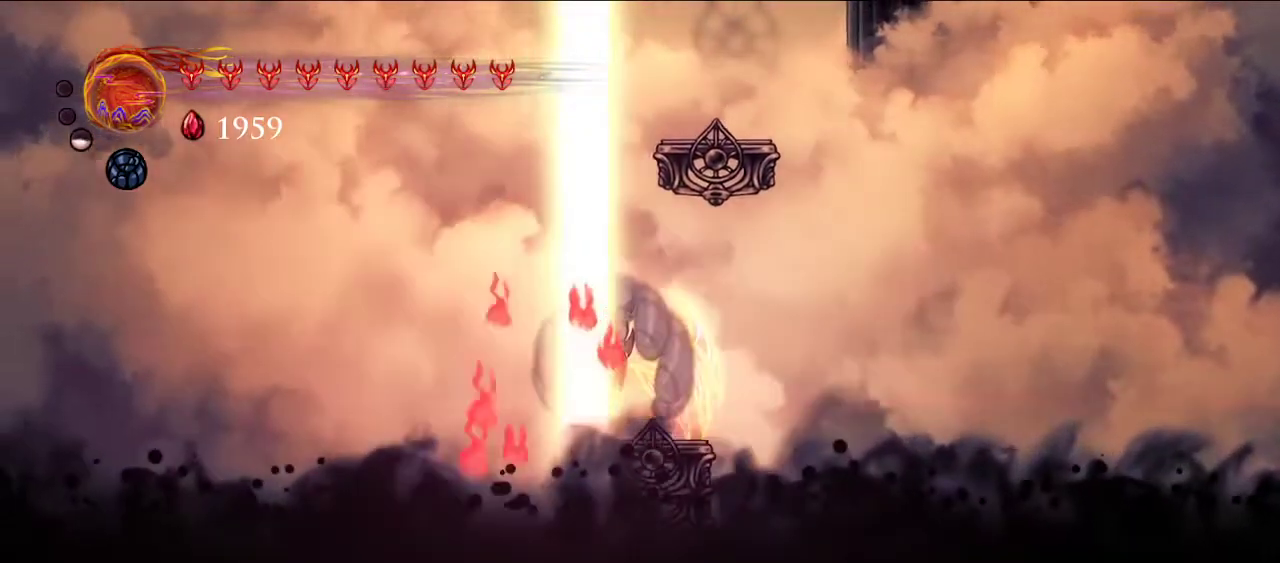
{"keys": ["d", "k"], "events": [[17, "a", "up"], [117, "a", "down"], [167, "a", "up"], [217, "d", "down"], [400, "k", "up"], [433, "k", "down"]]}
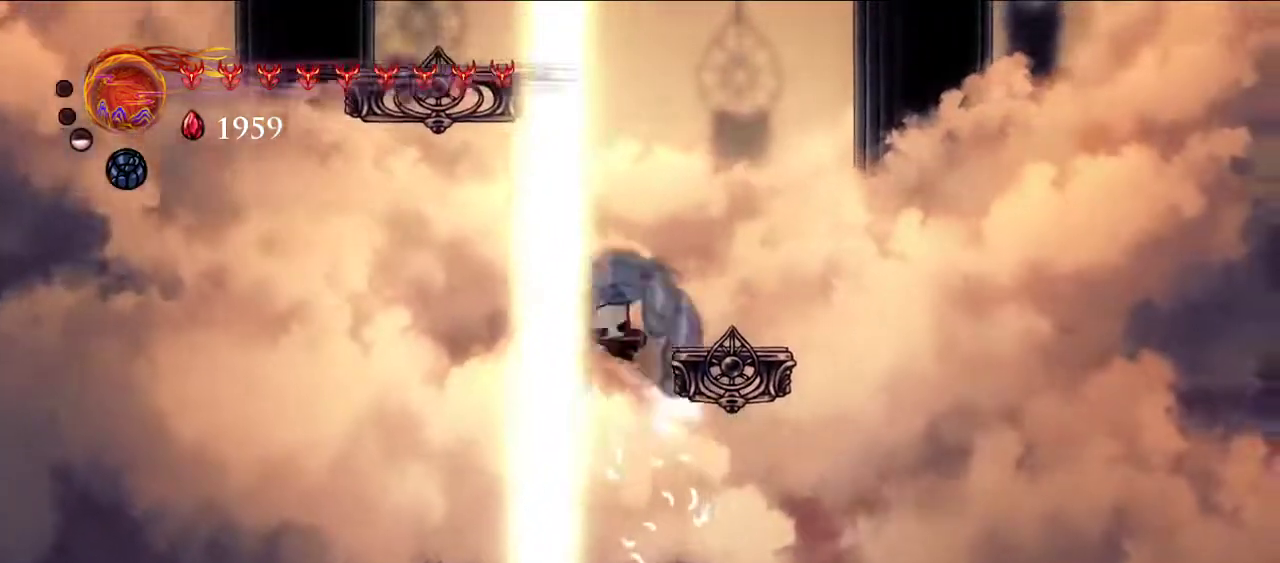
{"keys": ["a", "k"], "events": [[83, "d", "up"], [167, "k", "up"], [217, "k", "down"], [450, "a", "down"]]}
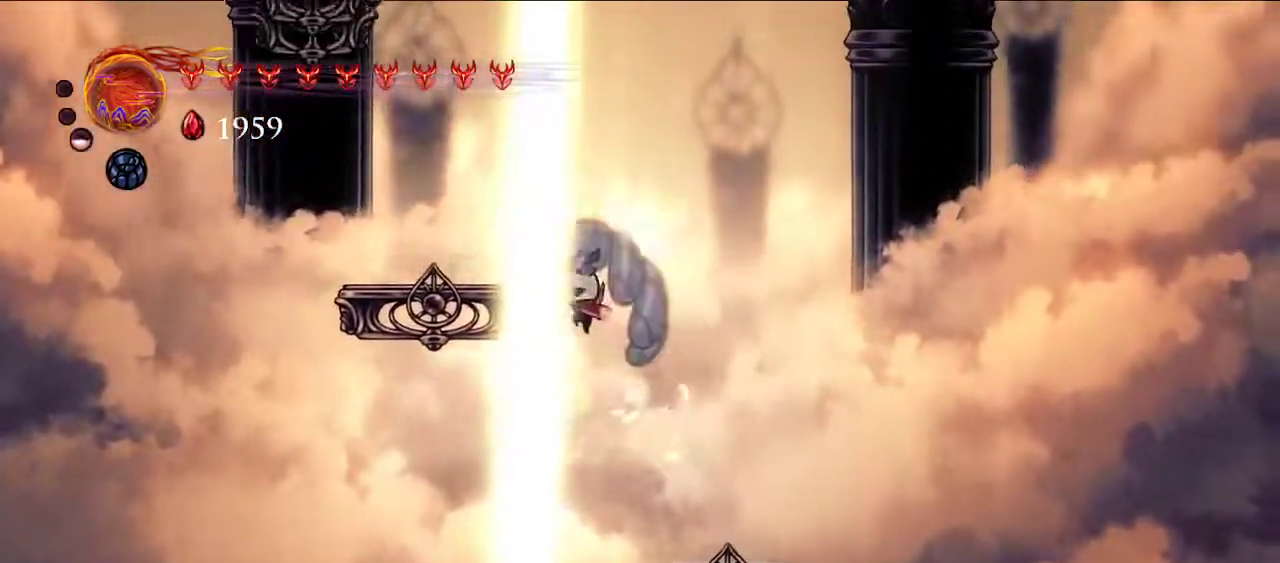
{"keys": ["h"], "events": [[183, "k", "up"], [233, "h", "down"], [417, "a", "up"]]}
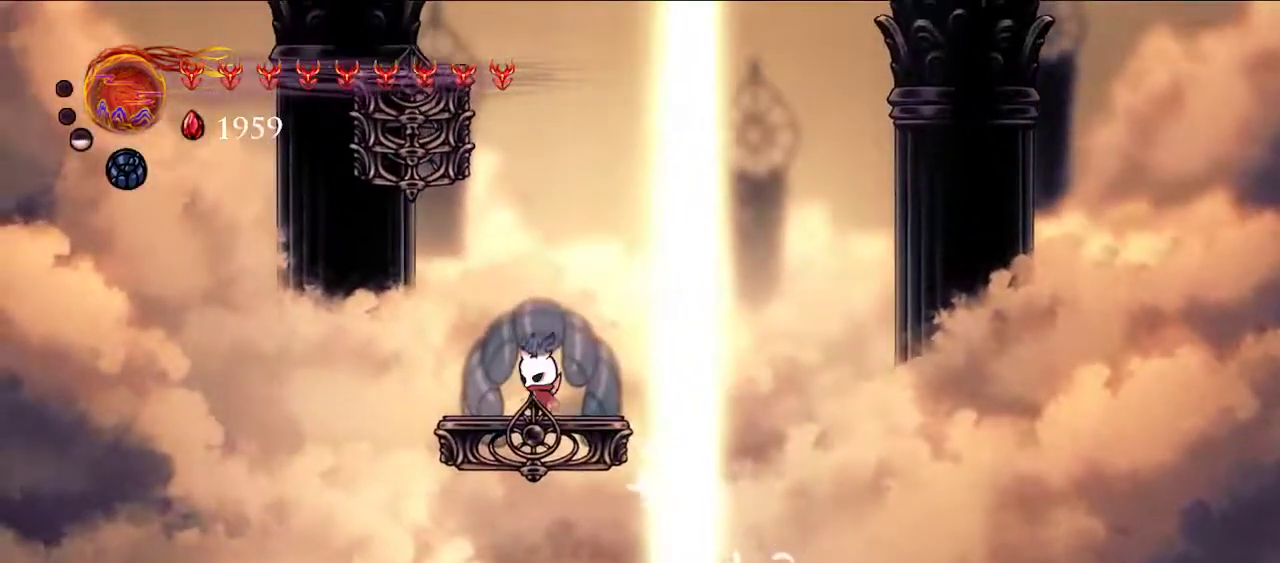
{"keys": ["h"], "events": [[400, "h", "up"], [450, "h", "down"]]}
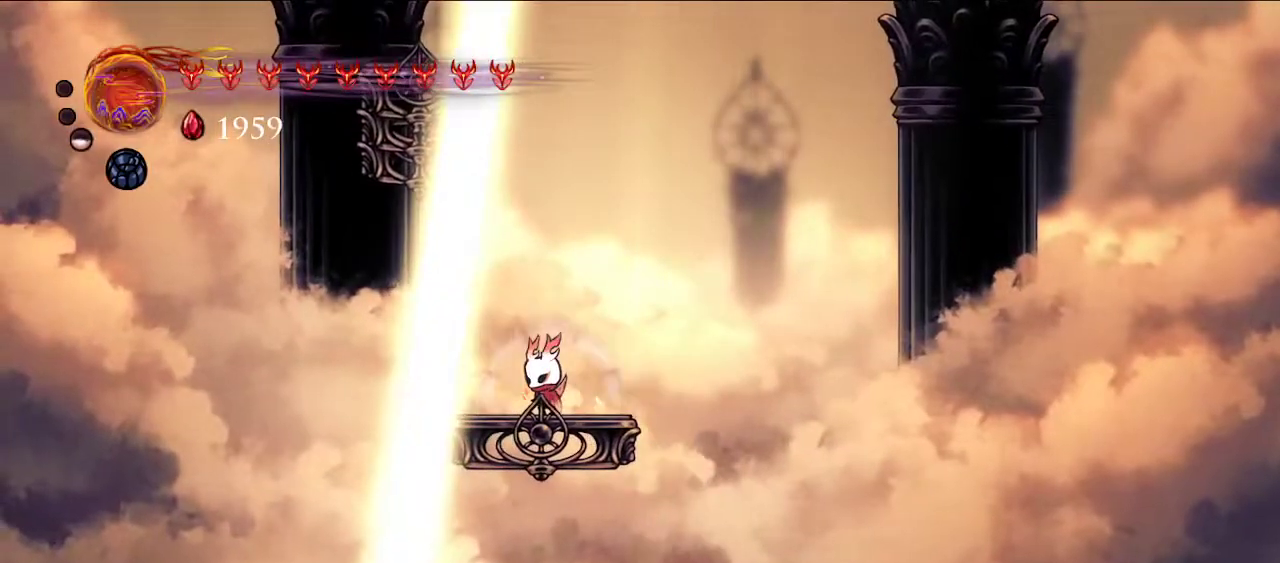
{"keys": ["h"], "events": [[450, "h", "up"], [500, "h", "down"]]}
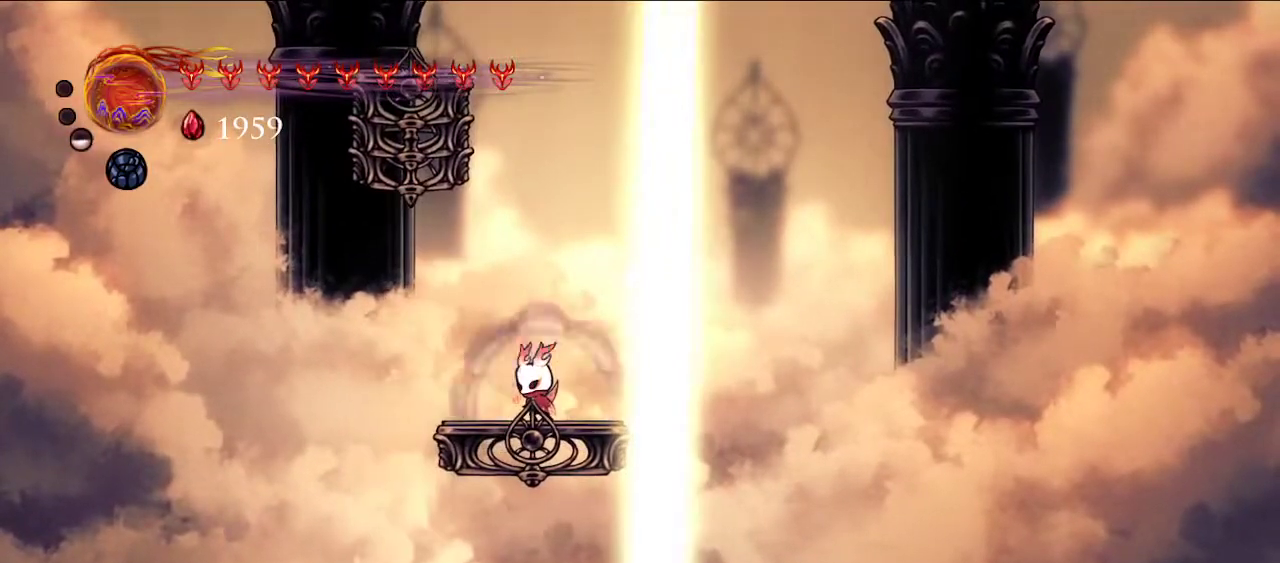
{"keys": [], "events": [[417, "h", "up"]]}
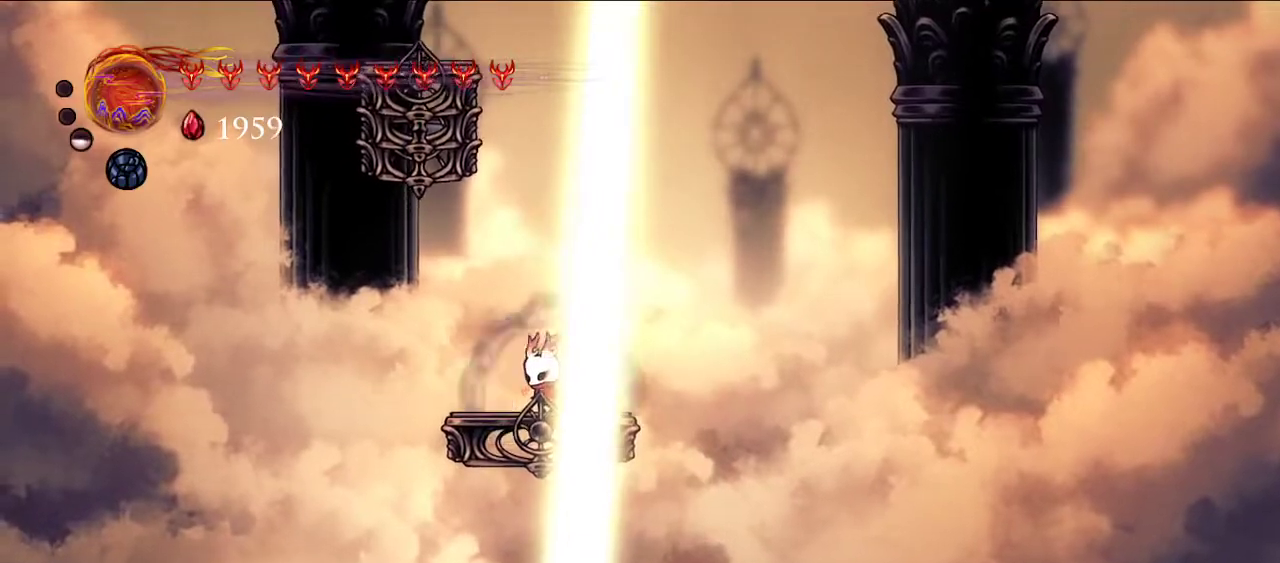
{"keys": ["h"], "events": [[17, "h", "down"], [450, "h", "up"], [500, "h", "down"]]}
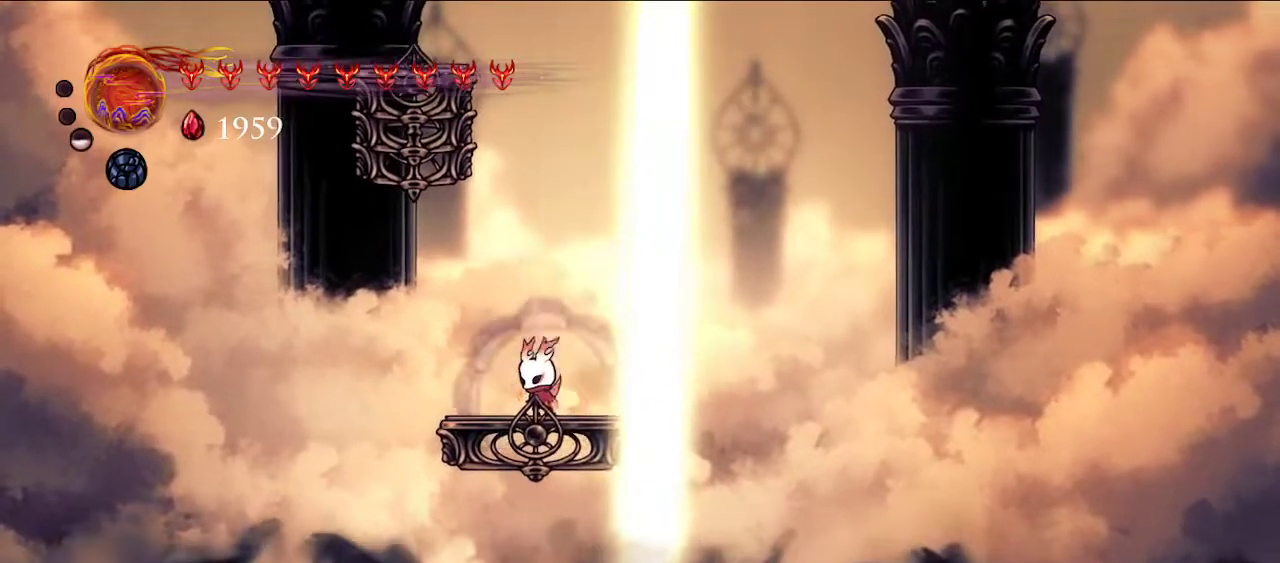
{"keys": ["h"], "events": [[467, "h", "up"], [500, "h", "down"]]}
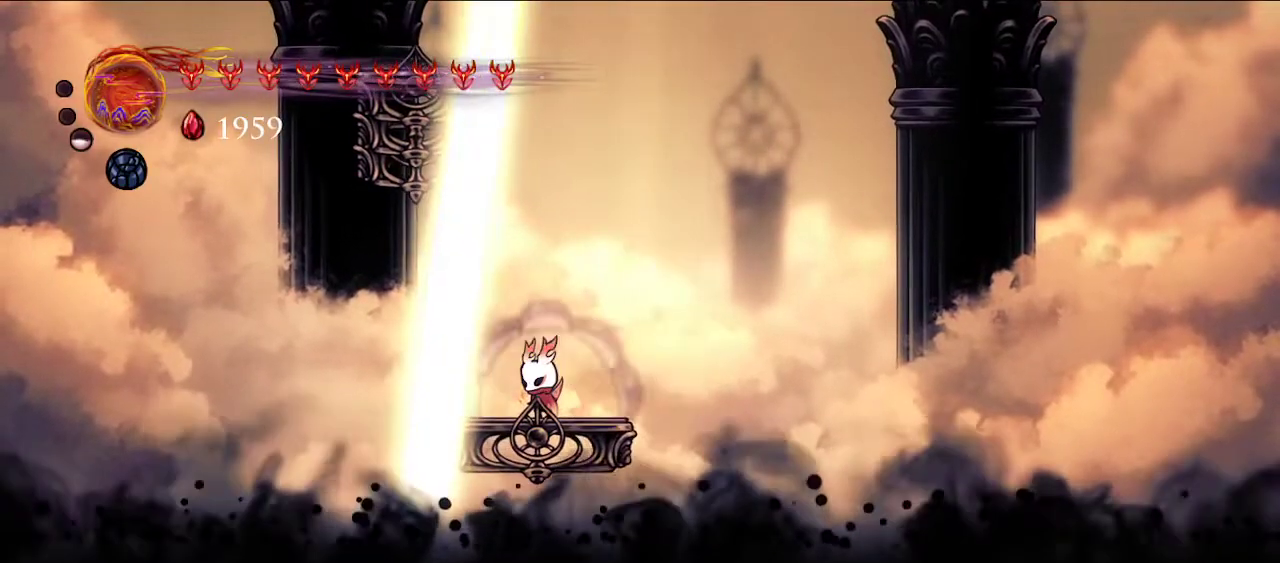
{"keys": ["h"], "events": [[433, "h", "up"], [483, "h", "down"]]}
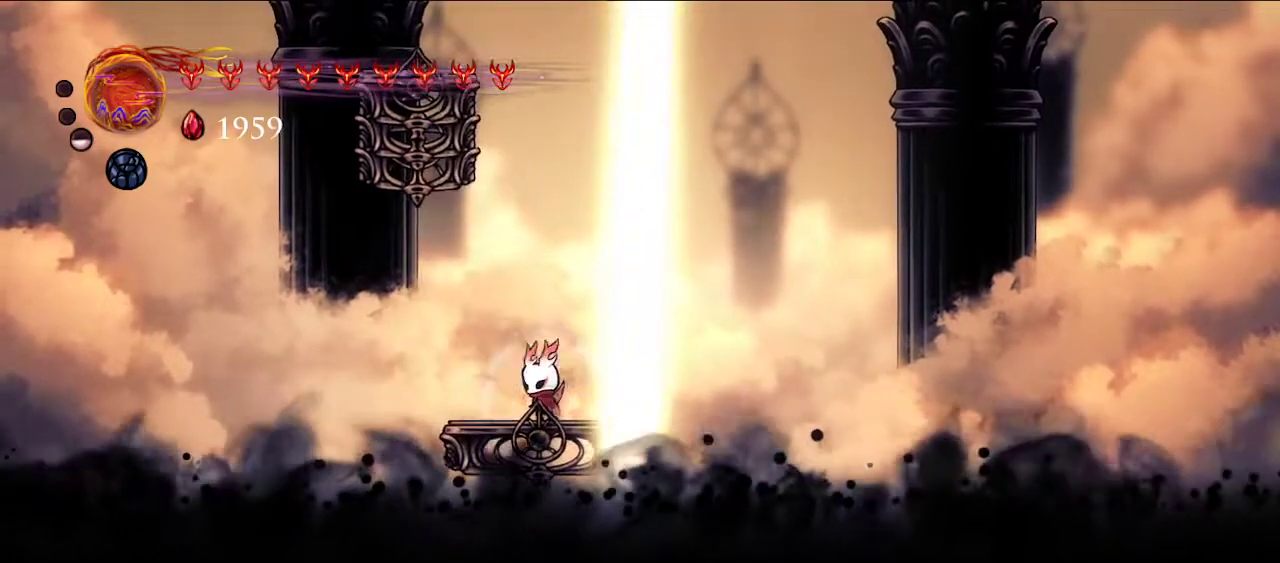
{"keys": ["h"], "events": [[400, "h", "up"], [500, "h", "down"]]}
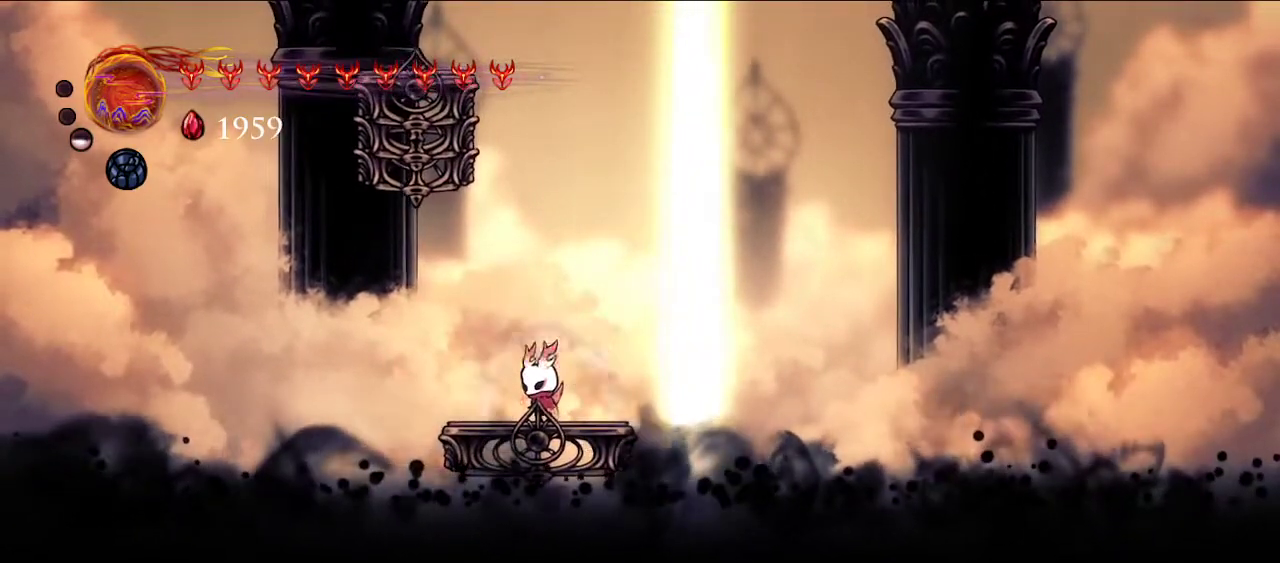
{"keys": ["h"], "events": [[383, "h", "up"], [467, "h", "down"]]}
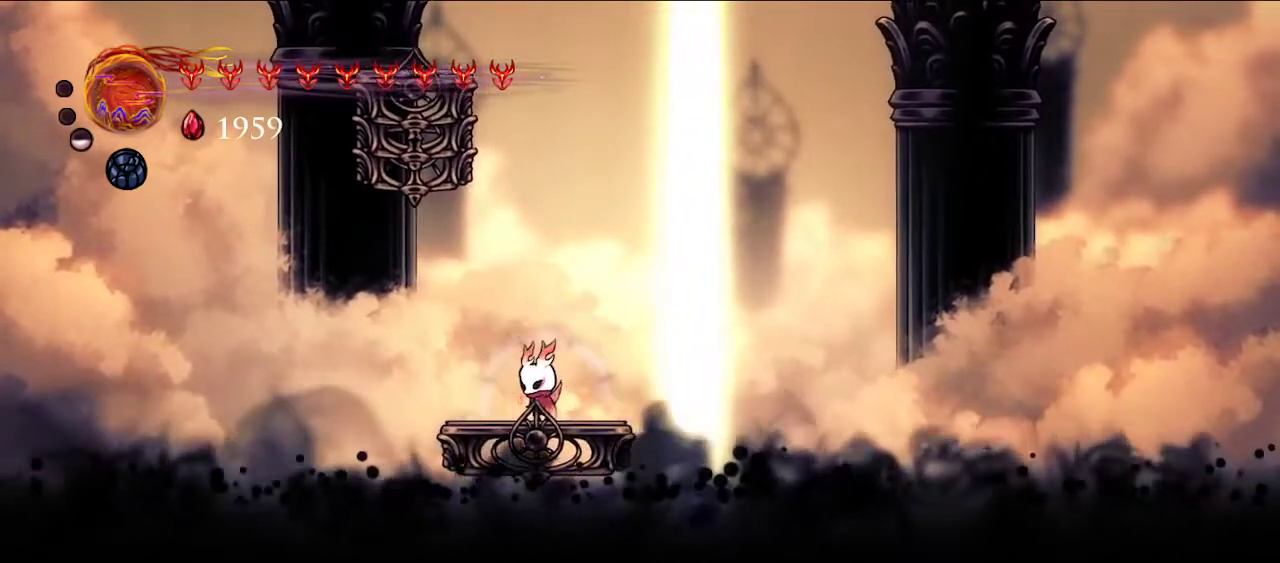
{"keys": [], "events": [[450, "h", "up"]]}
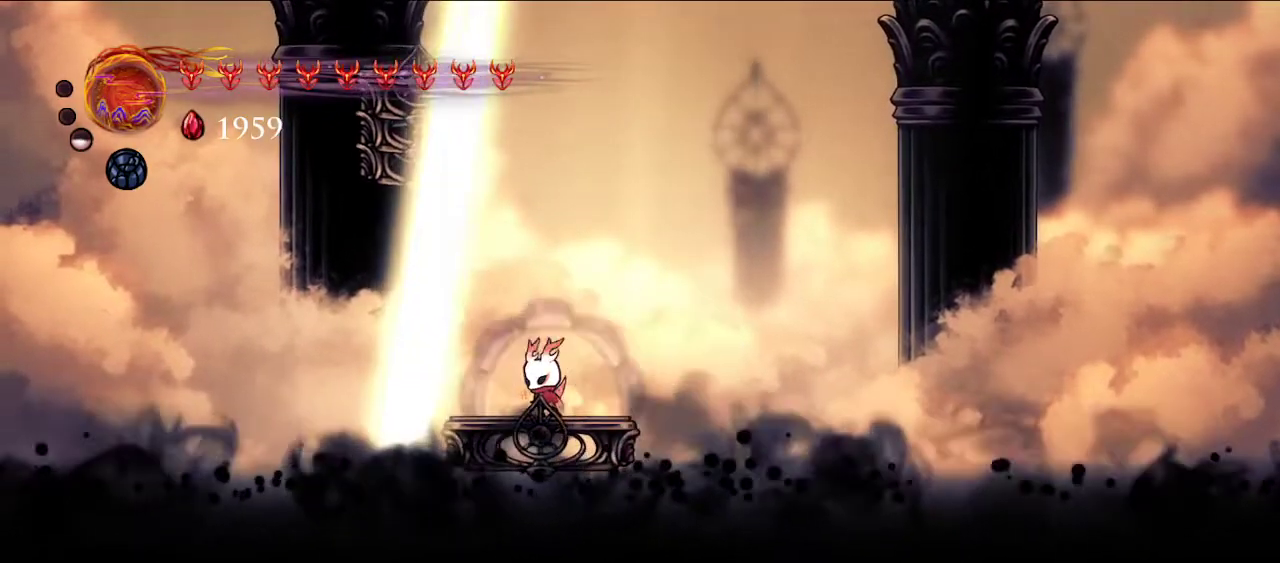
{"keys": ["h"], "events": [[33, "h", "down"], [417, "h", "up"], [500, "h", "down"]]}
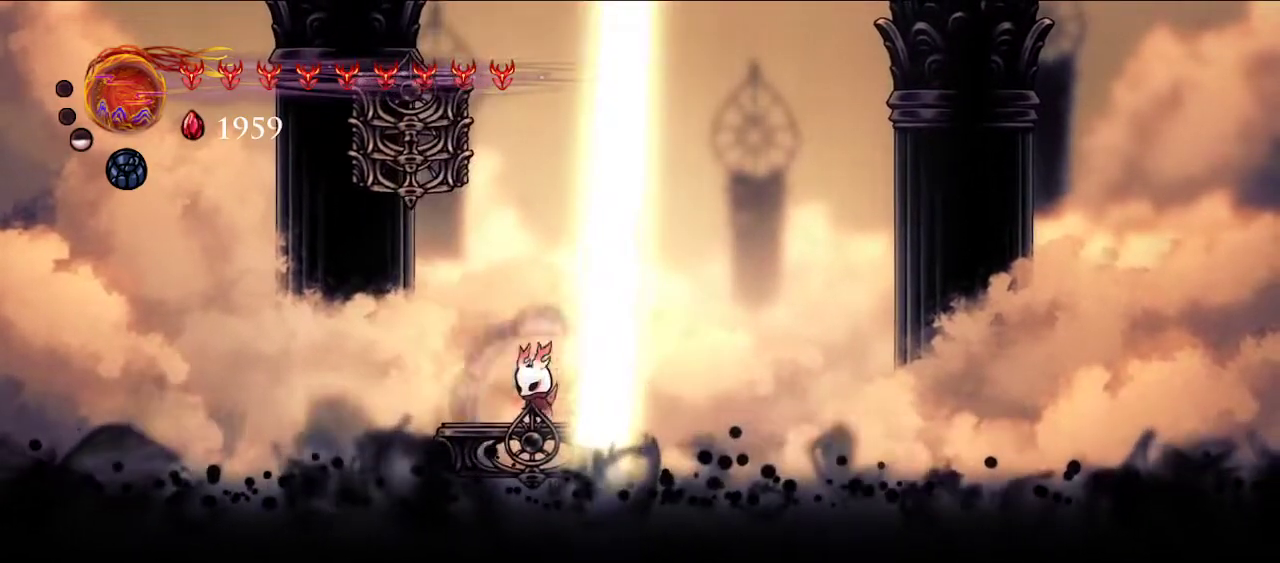
{"keys": [], "events": [[417, "h", "up"]]}